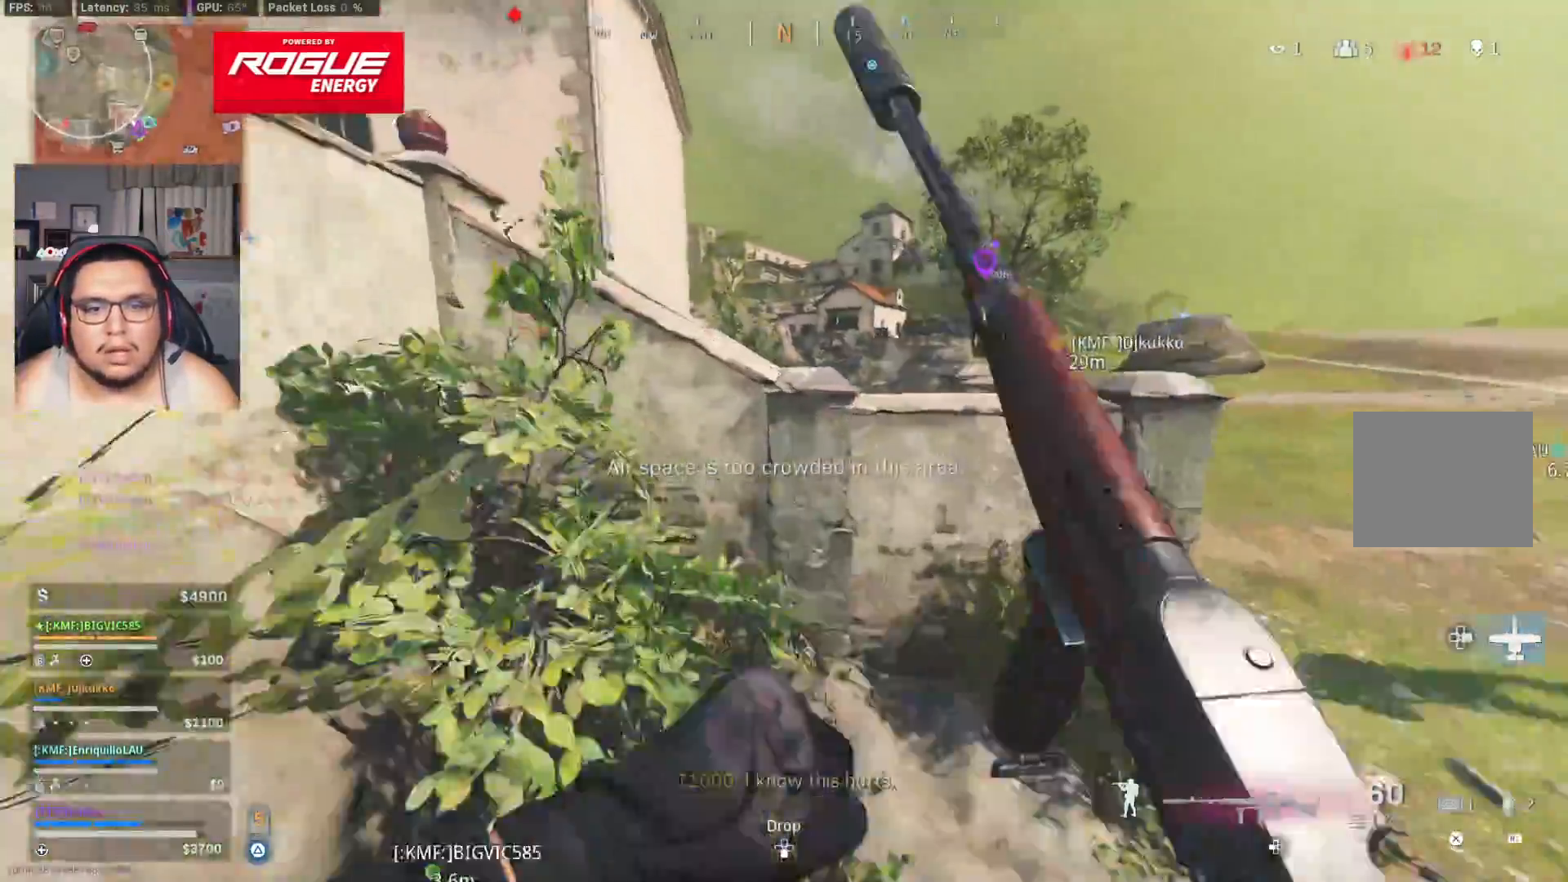
Gameplay with a controller (PlayStation layout); each line is a JSON object with the inputs held at the frame after it (dt_ms = milliseconds from this image to that frame). "events" lists button and stick changes between this image and that frame as [ms after this image, input, new state], when the widget could be followed in between.
{"dt_ms": 500, "buttons": [], "left_stick": "center", "right_stick": "center", "events": []}
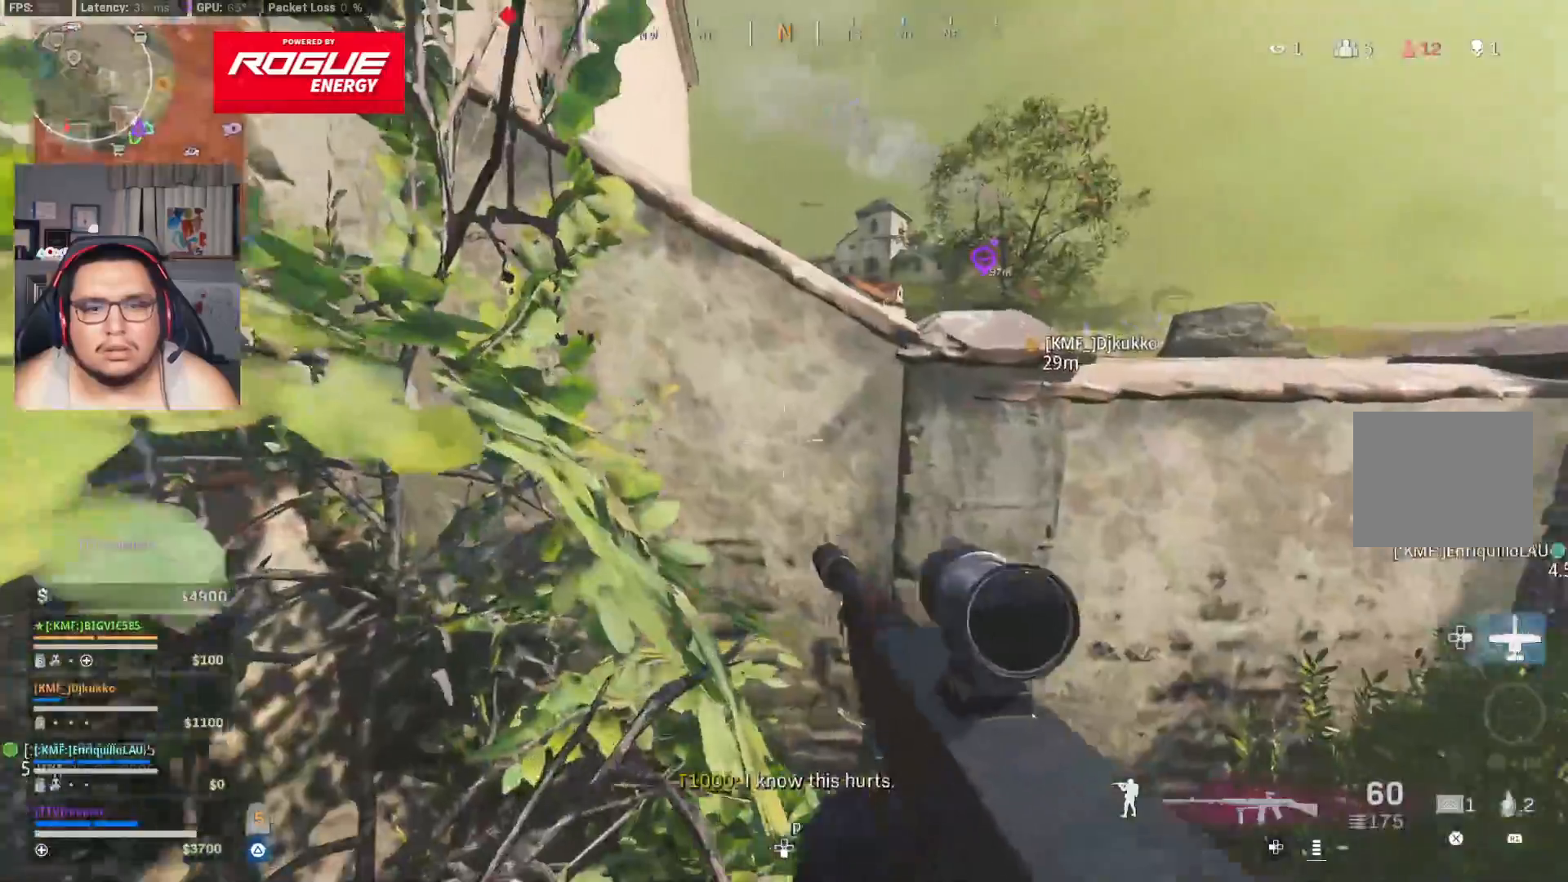
{"dt_ms": 500, "buttons": [], "left_stick": "center", "right_stick": "right", "events": [[300, "right_stick", "right"]]}
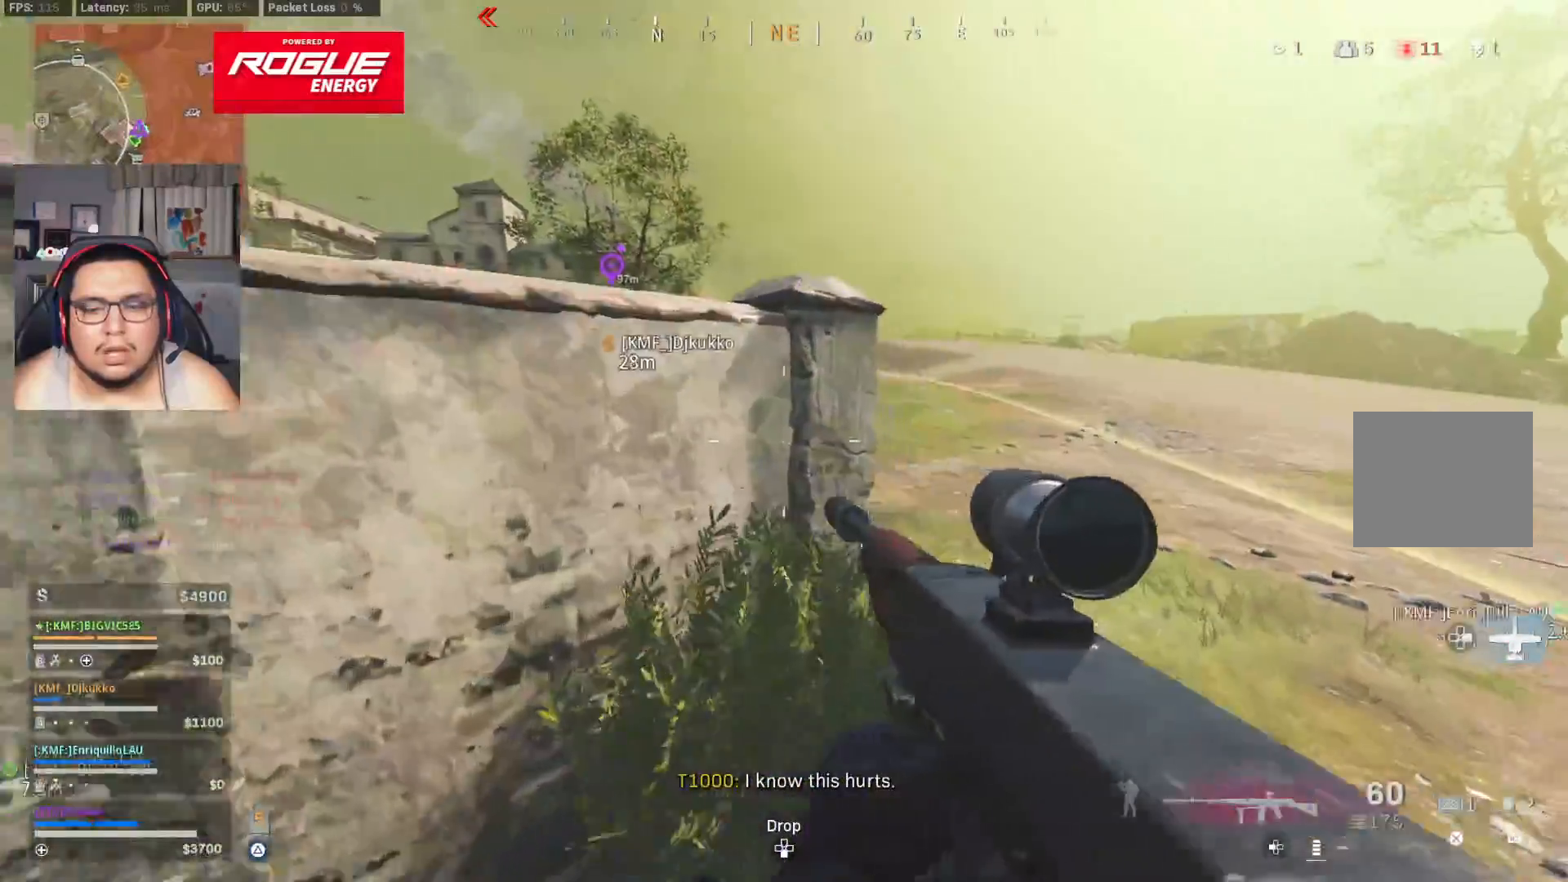
{"dt_ms": 500, "buttons": [], "left_stick": "center", "right_stick": "right", "events": []}
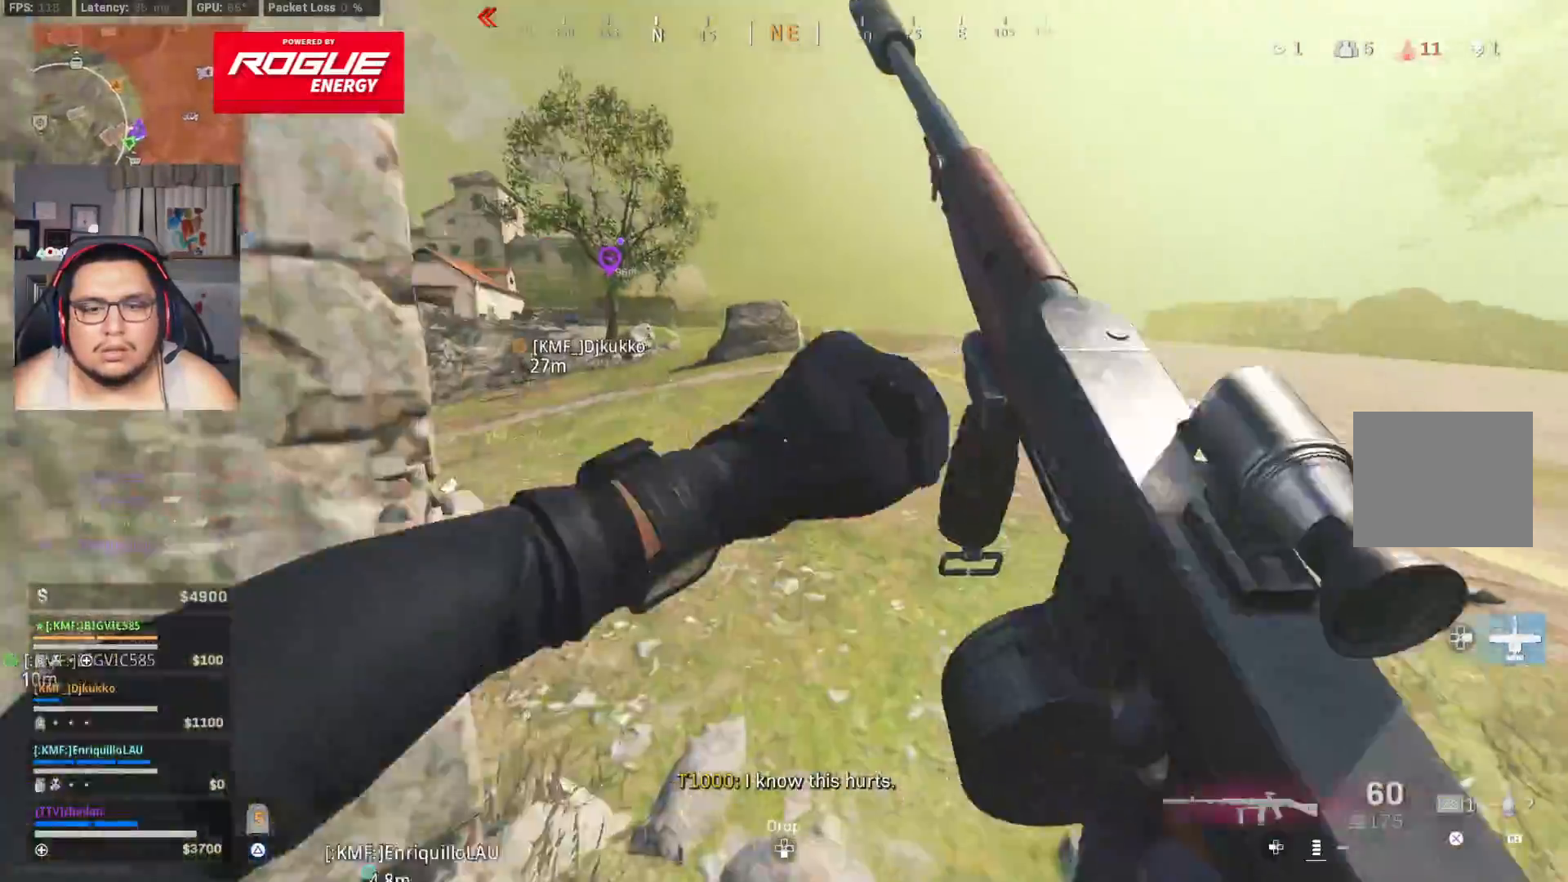
{"dt_ms": 1000, "buttons": [], "left_stick": "center", "right_stick": "right"}
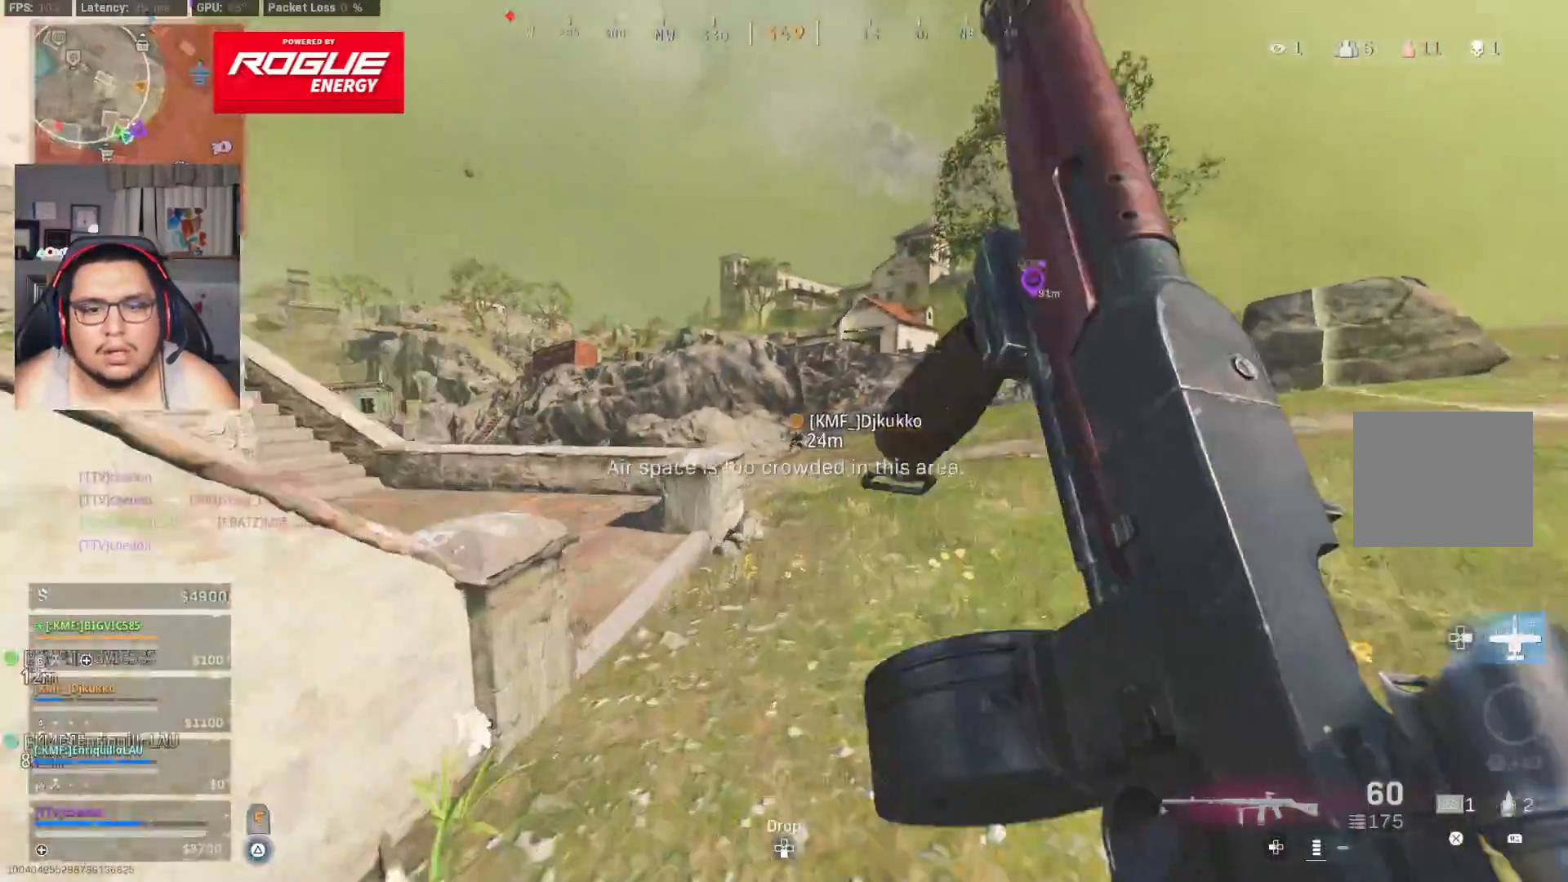
{"dt_ms": 500, "buttons": [], "left_stick": "down", "right_stick": "center", "events": [[283, "left_stick", "down"], [283, "right_stick", "center"]]}
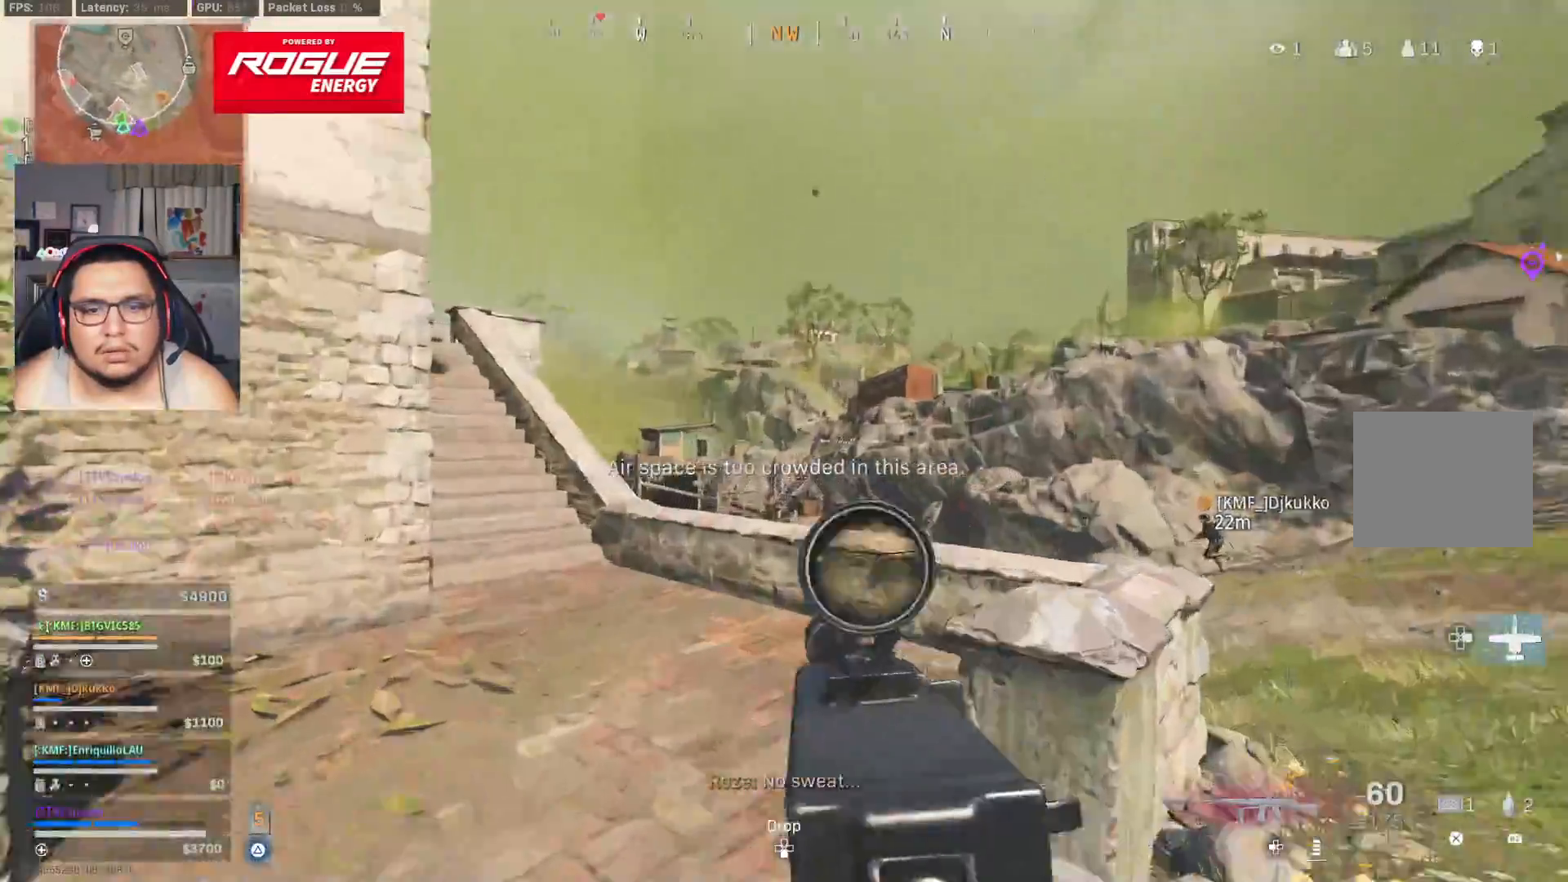
{"dt_ms": 500, "buttons": [], "left_stick": "down", "right_stick": "center", "events": []}
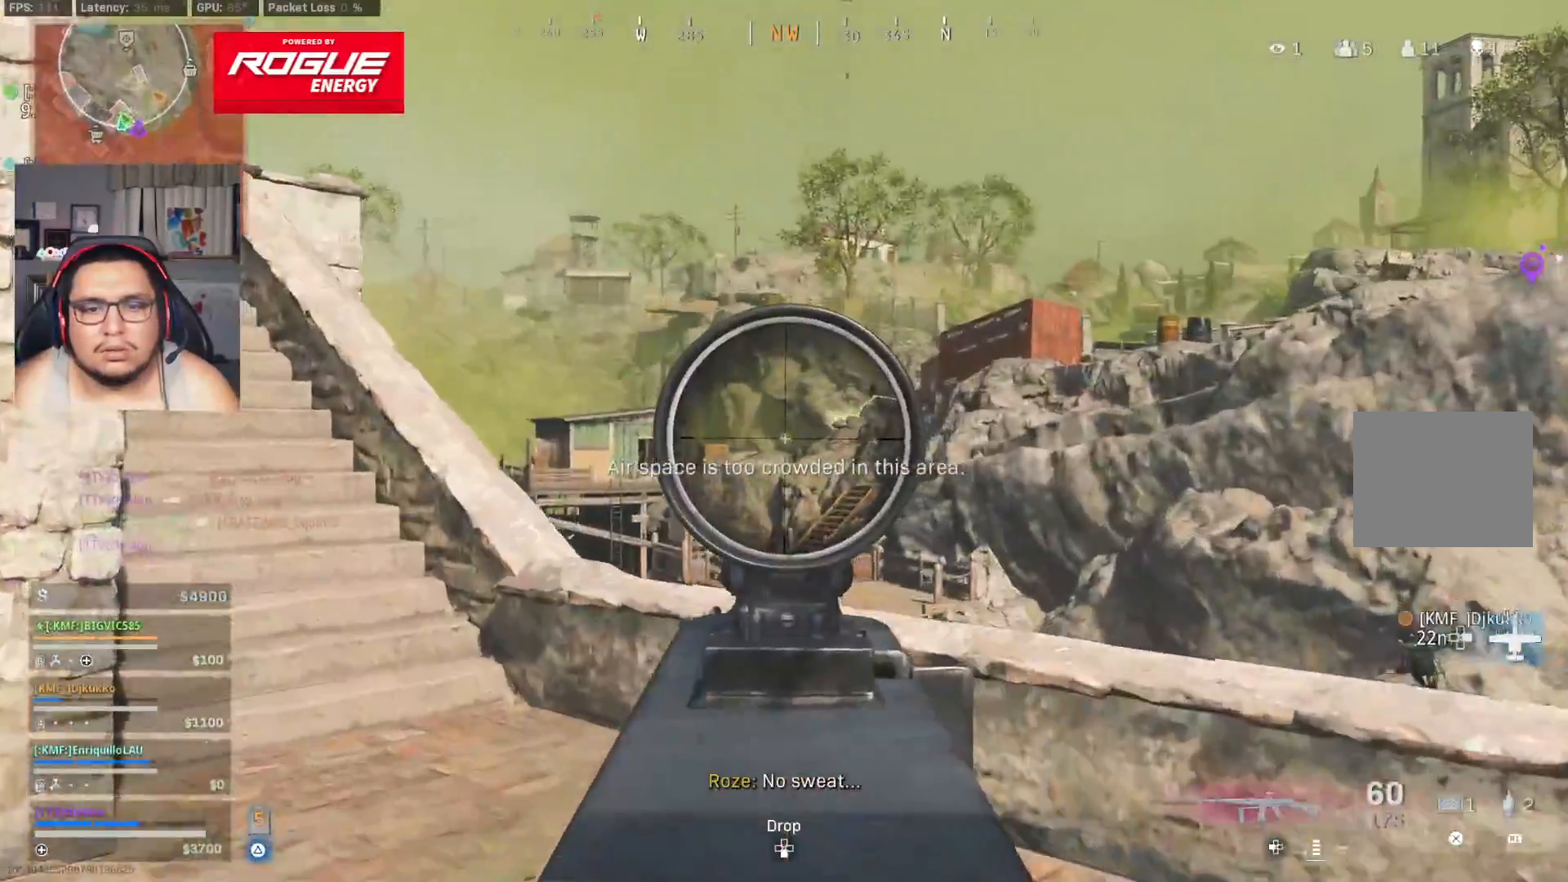
{"dt_ms": 500, "buttons": [], "left_stick": "down", "right_stick": "center", "events": []}
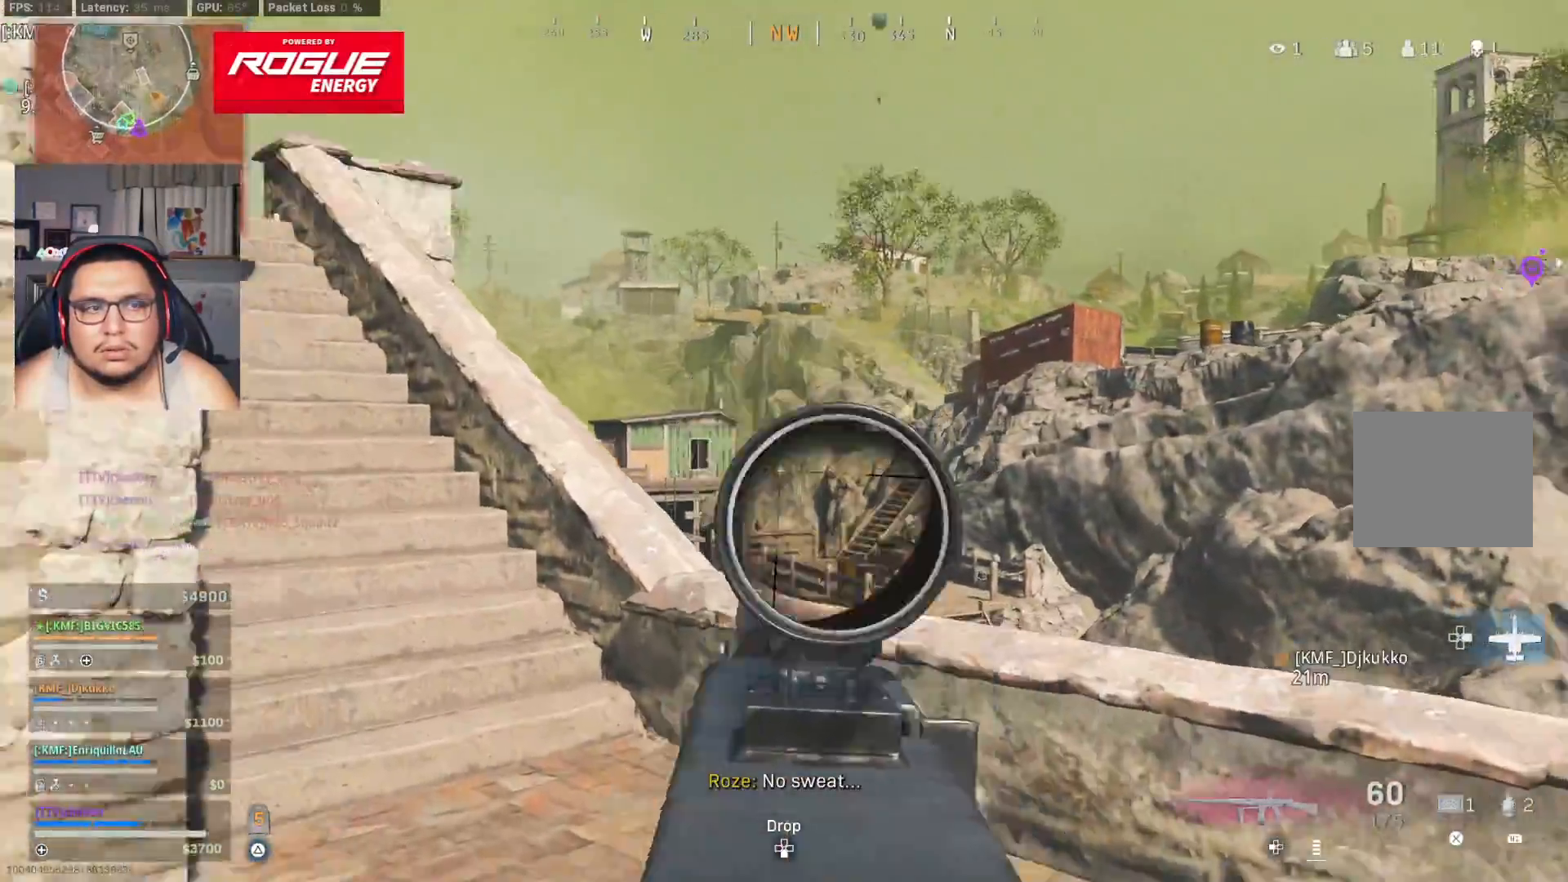
{"dt_ms": 500, "buttons": [], "left_stick": "down", "right_stick": "center", "events": []}
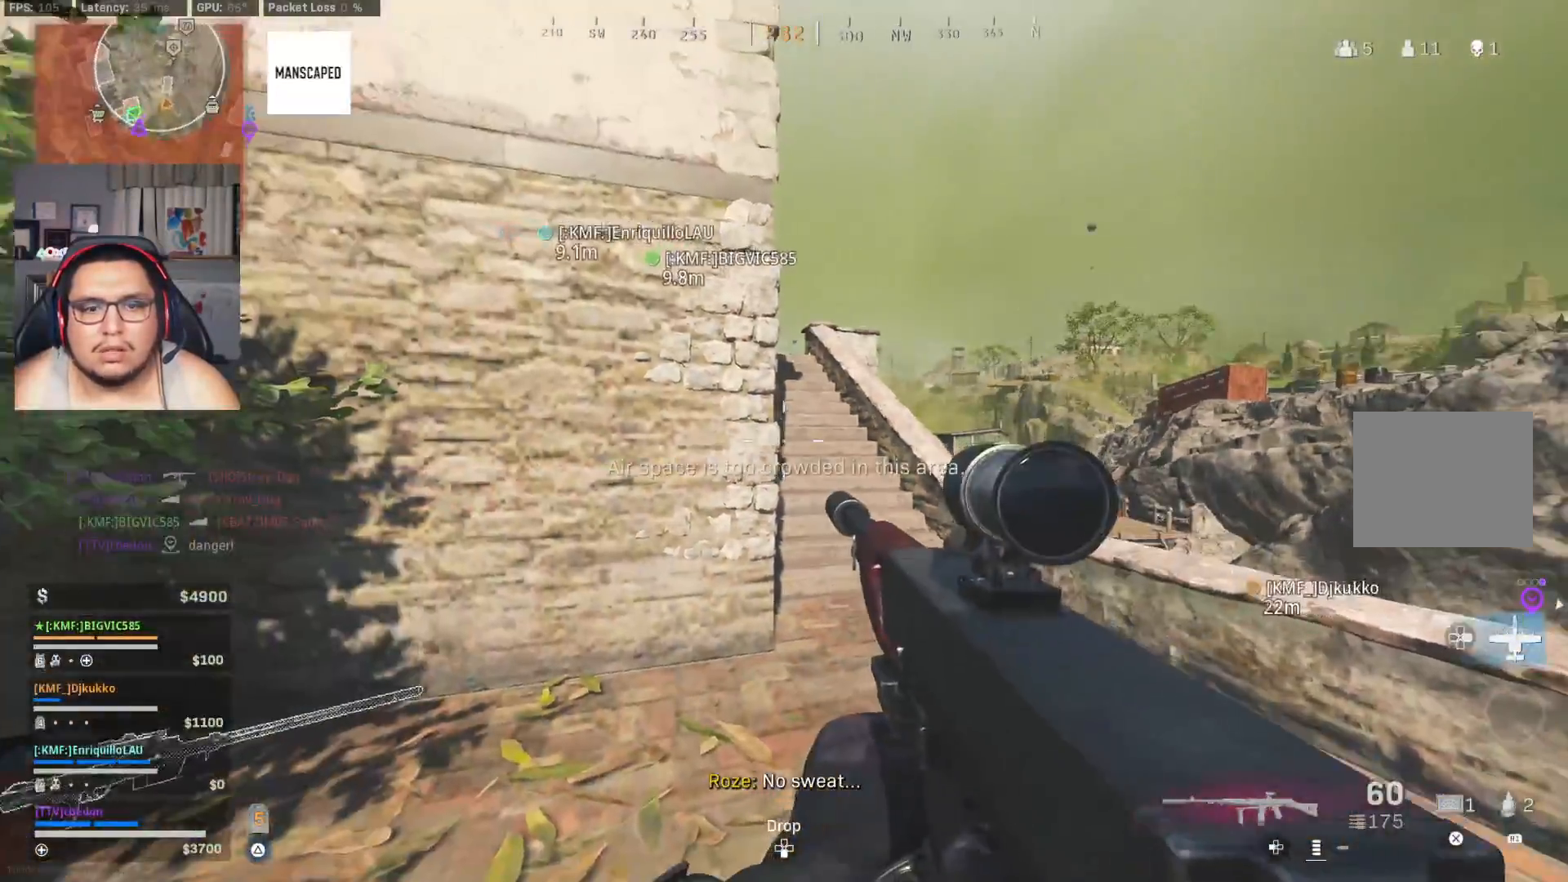
{"dt_ms": 500, "buttons": [], "left_stick": "center", "right_stick": "center", "events": [[50, "left_stick", "center"]]}
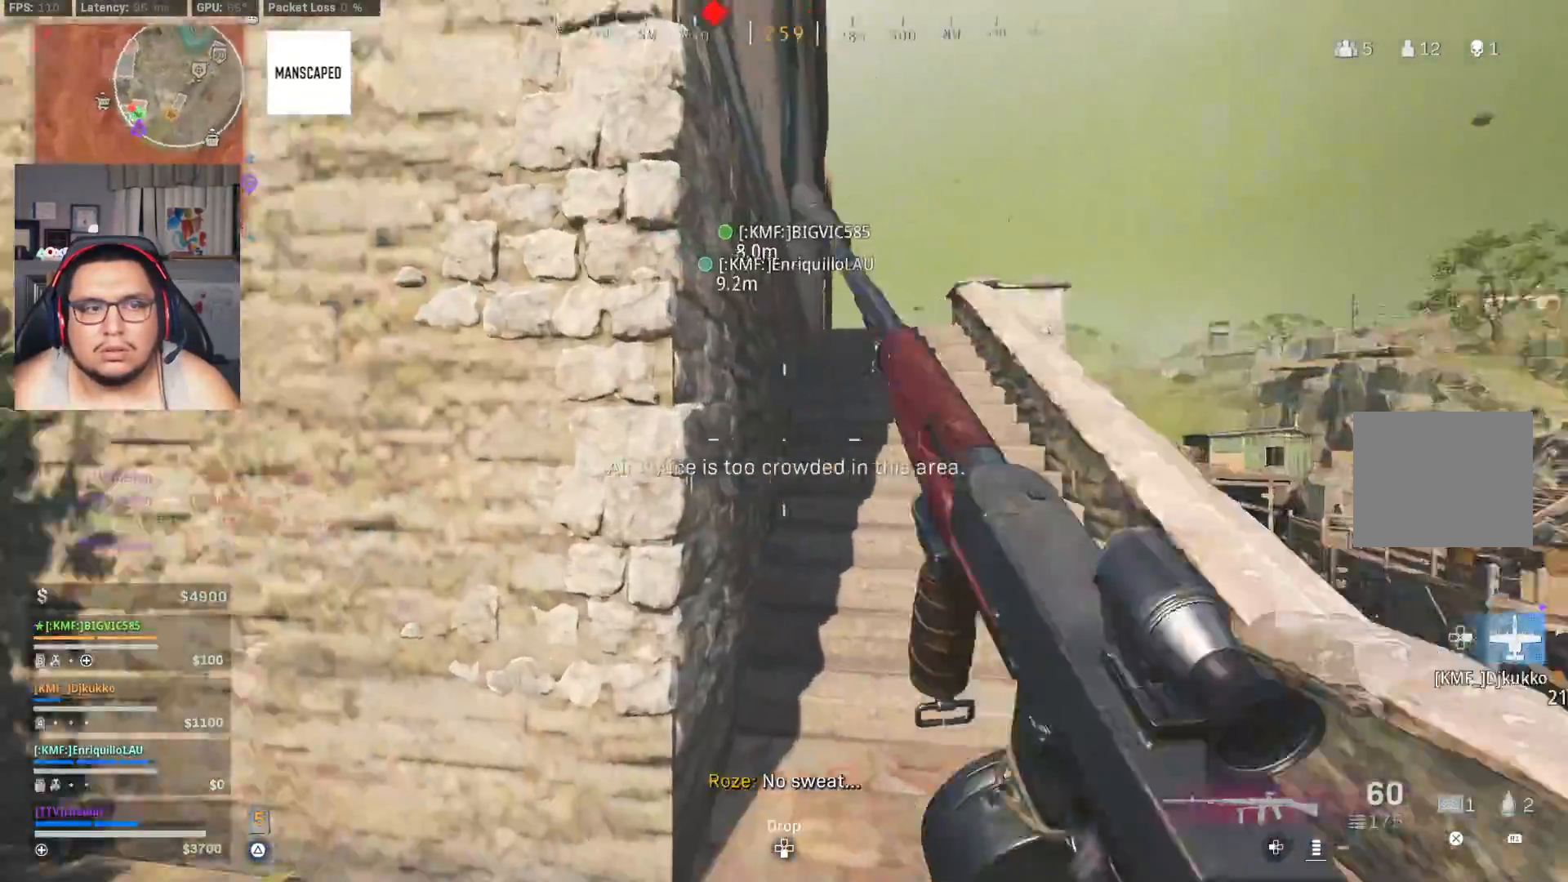
{"dt_ms": 500, "buttons": [], "left_stick": "center", "right_stick": "center", "events": []}
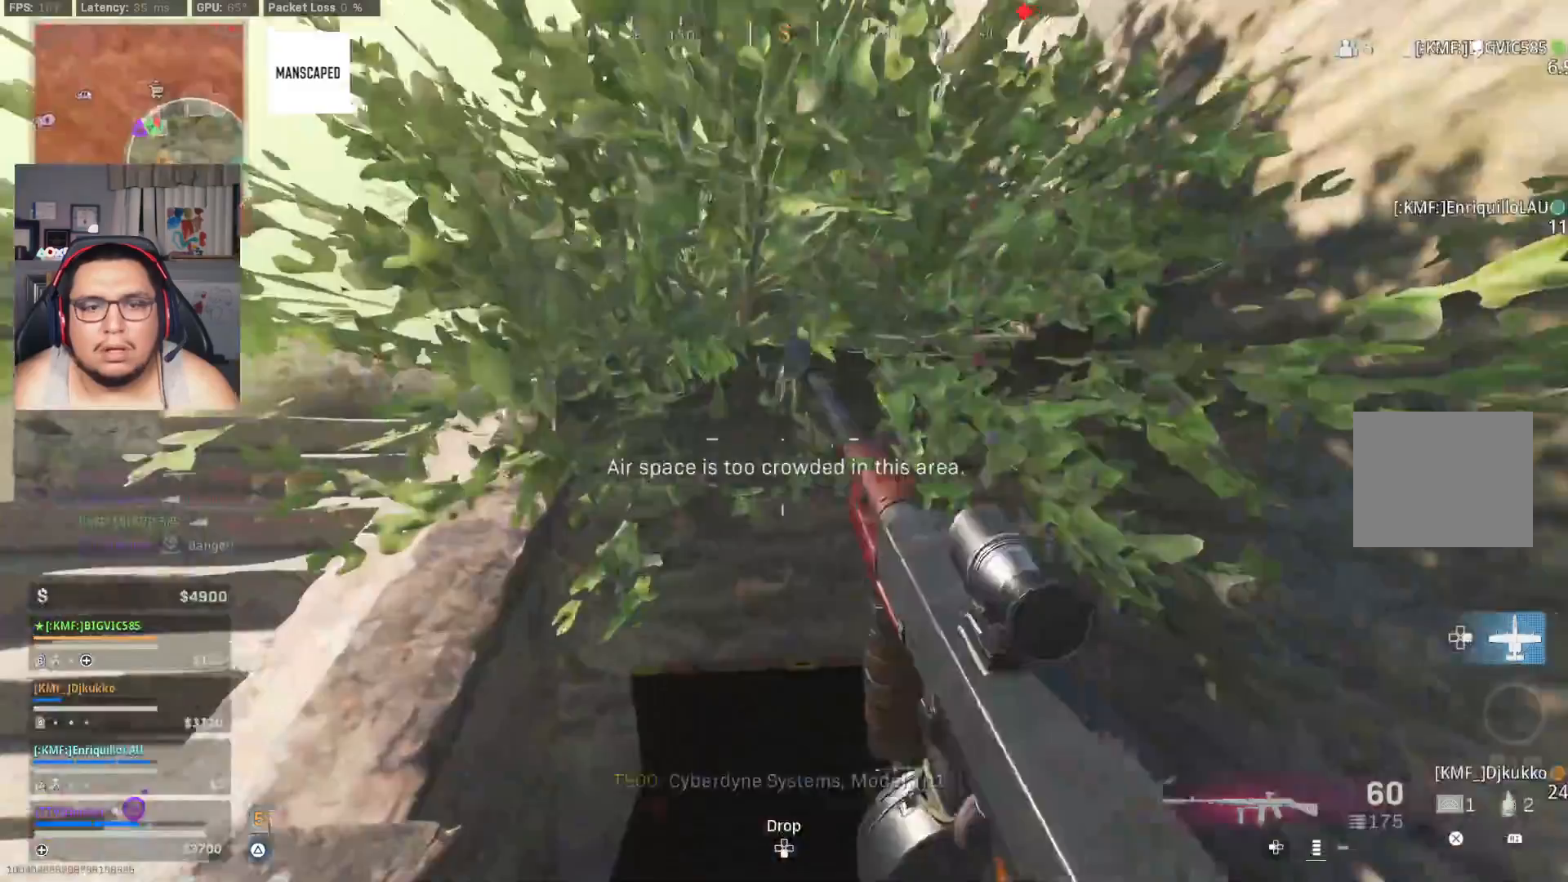
{"dt_ms": 500, "buttons": [], "left_stick": "center", "right_stick": "center", "events": []}
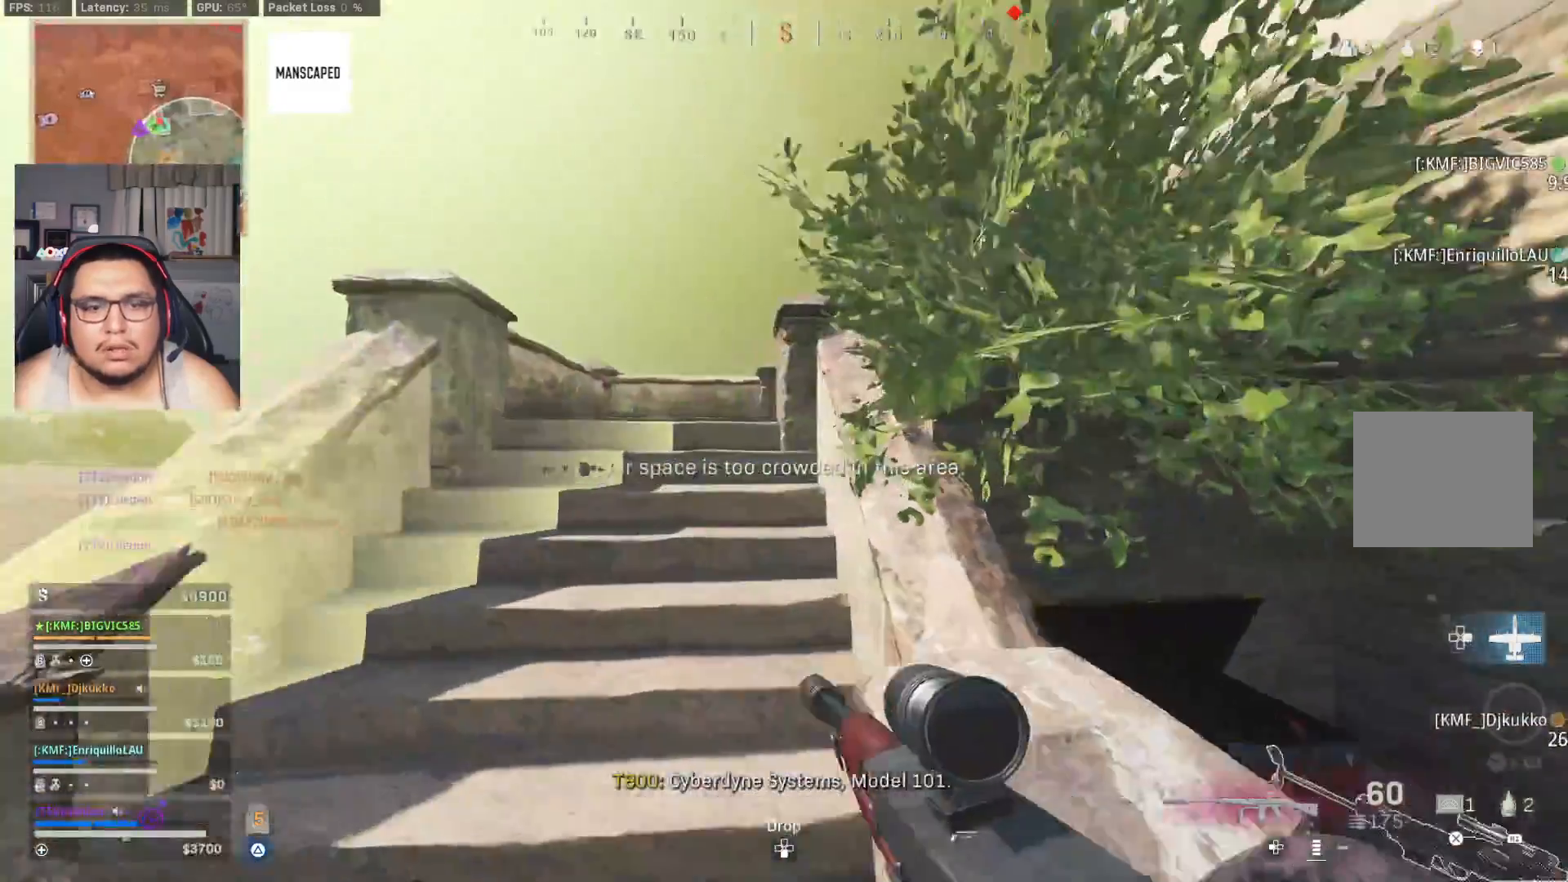
{"dt_ms": 500, "buttons": [], "left_stick": "center", "right_stick": "center", "events": []}
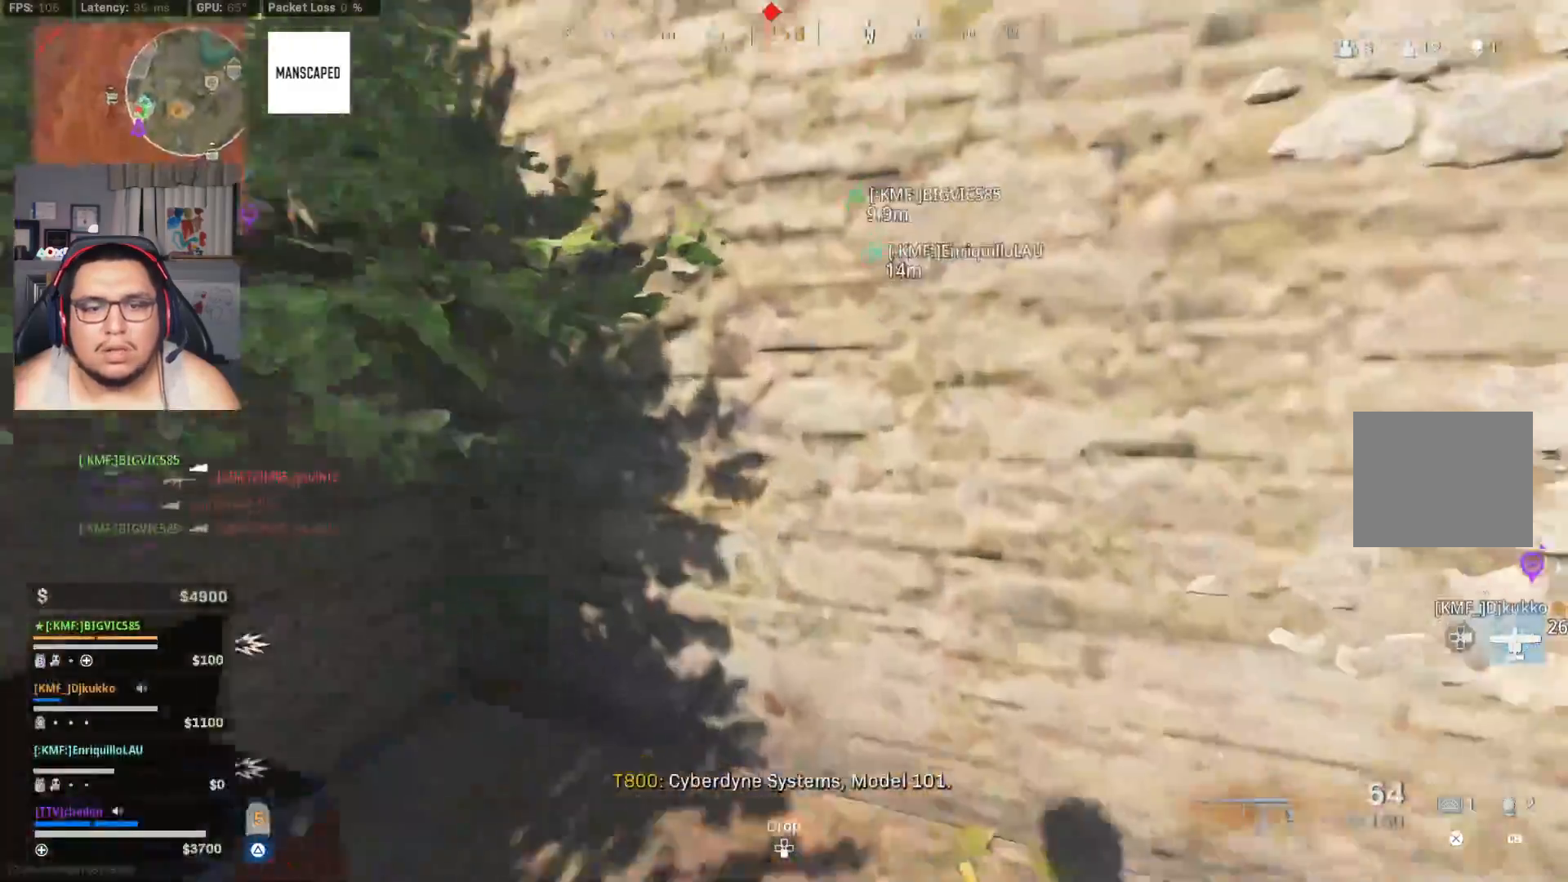
{"dt_ms": 500, "buttons": [], "left_stick": "center", "right_stick": "center", "events": [[317, "right_stick", "down-left"], [367, "right_stick", "center"]]}